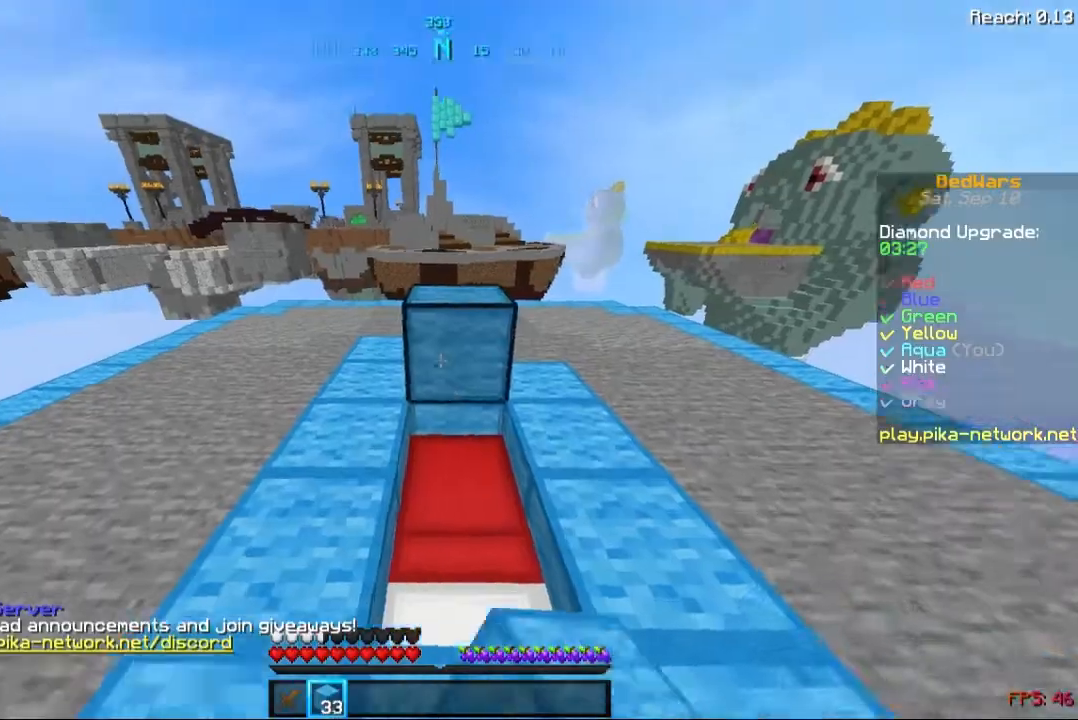
Gameplay with keyboard and mouse; each line is a JSON object with the keys and mouse buttons held at the frame after it. "events" lists presses ("down") and releases ("up") of "a", "d", "s", "space", "w", "mouse_left" and "mouse_right" between this image and that frame as [ms after this image, input, new state], when the widget could be followed in between. "mouse_left", "mouse_right" = the "left", "right" buttons of the "mouse" list. No other keys are recorded. Fast repeated clicks can show as one long hold. Not read: mouse_move.
{"keys": [], "mouse": [], "events": [[80, "mouse_right", "down"], [200, "mouse_right", "up"], [280, "mouse_right", "down"], [320, "mouse_right", "up"], [400, "mouse_right", "down"], [400, "s", "up"], [520, "mouse_right", "up"]]}
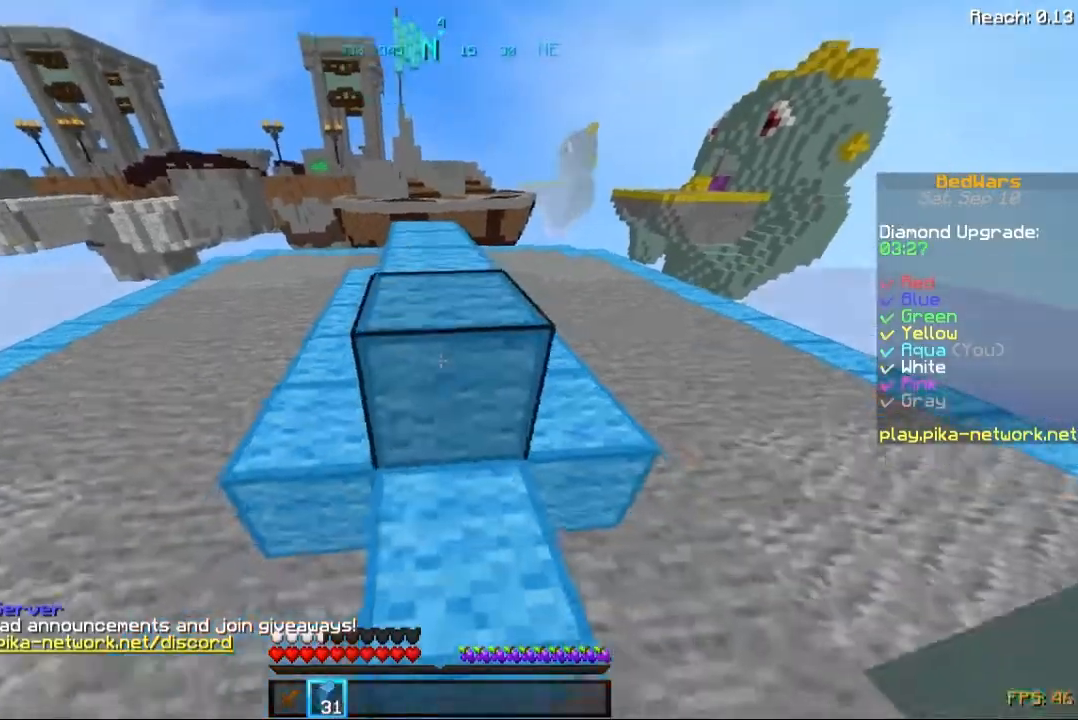
{"keys": ["w"], "mouse": [], "events": [[80, "w", "down"], [200, "space", "down"], [360, "space", "up"]]}
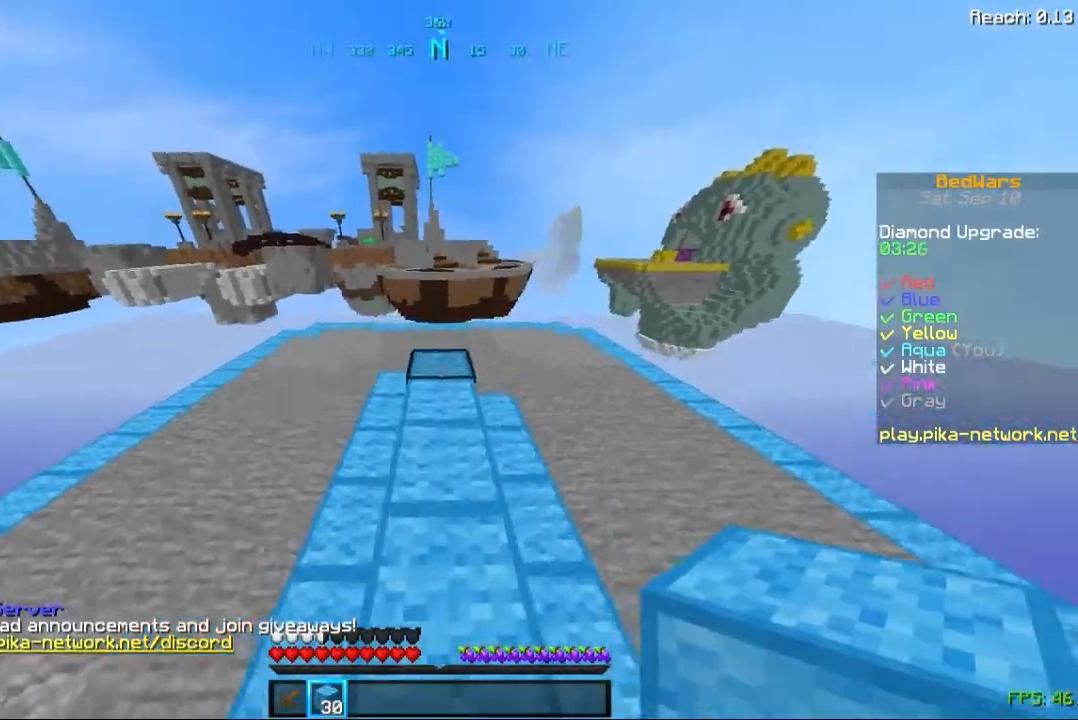
{"keys": [], "mouse": [], "events": [[200, "space", "down"], [280, "space", "up"], [280, "w", "up"]]}
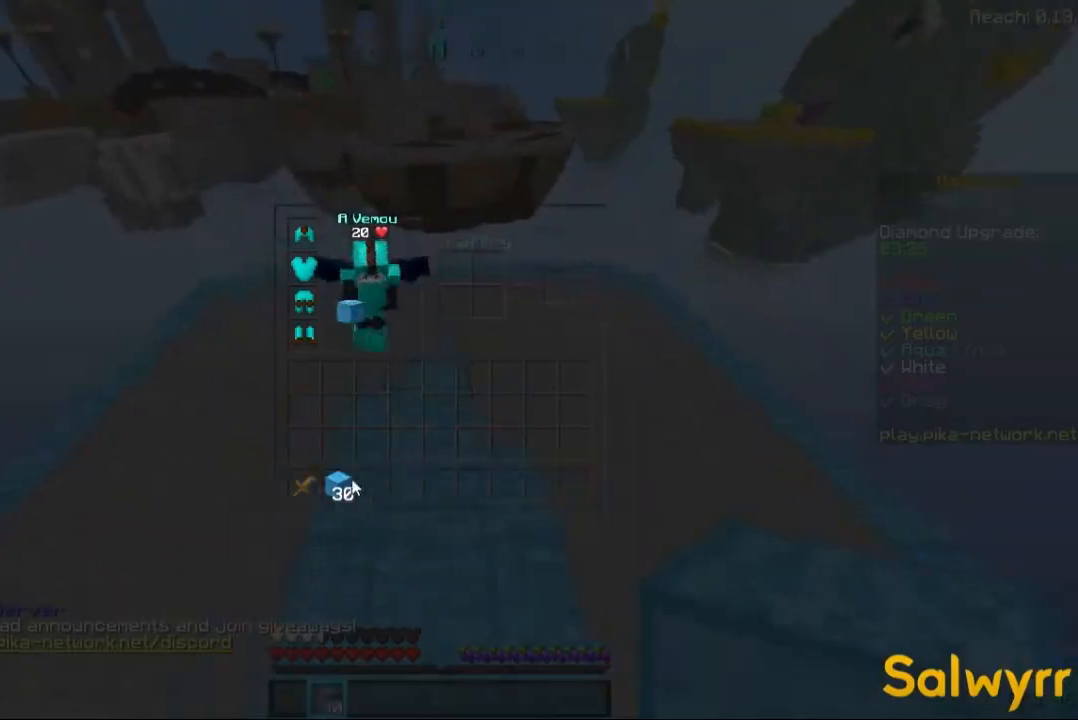
{"keys": ["w"], "mouse": [], "events": [[480, "w", "down"]]}
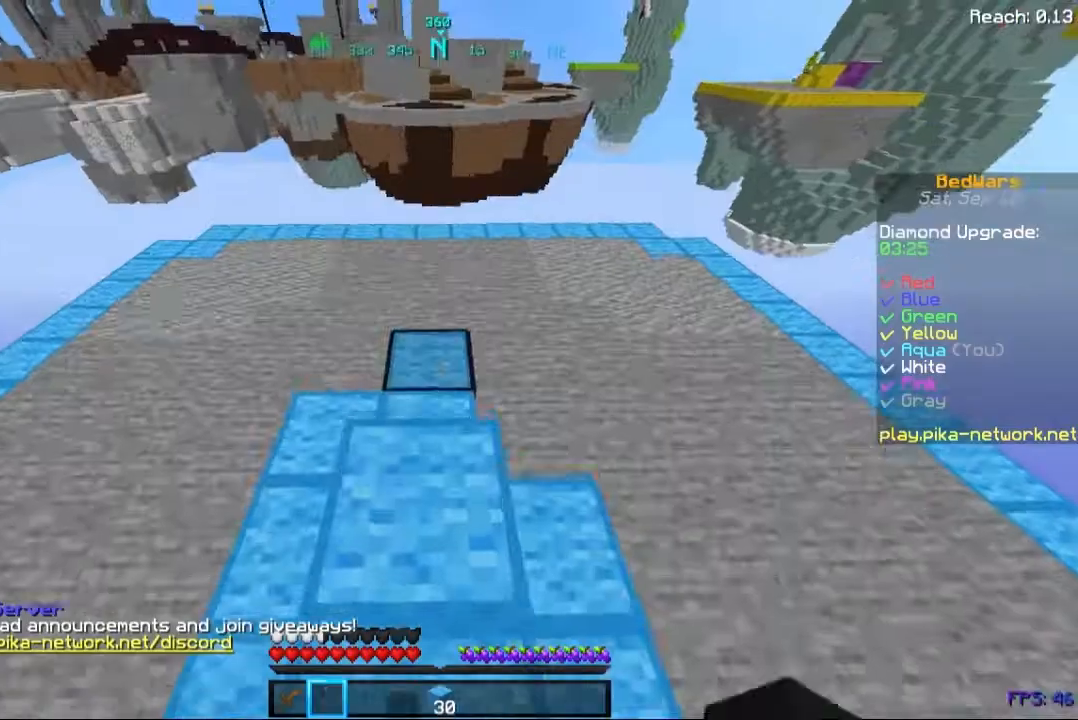
{"keys": ["space", "w"], "mouse": ["right"], "events": [[480, "mouse_right", "down"], [520, "space", "down"]]}
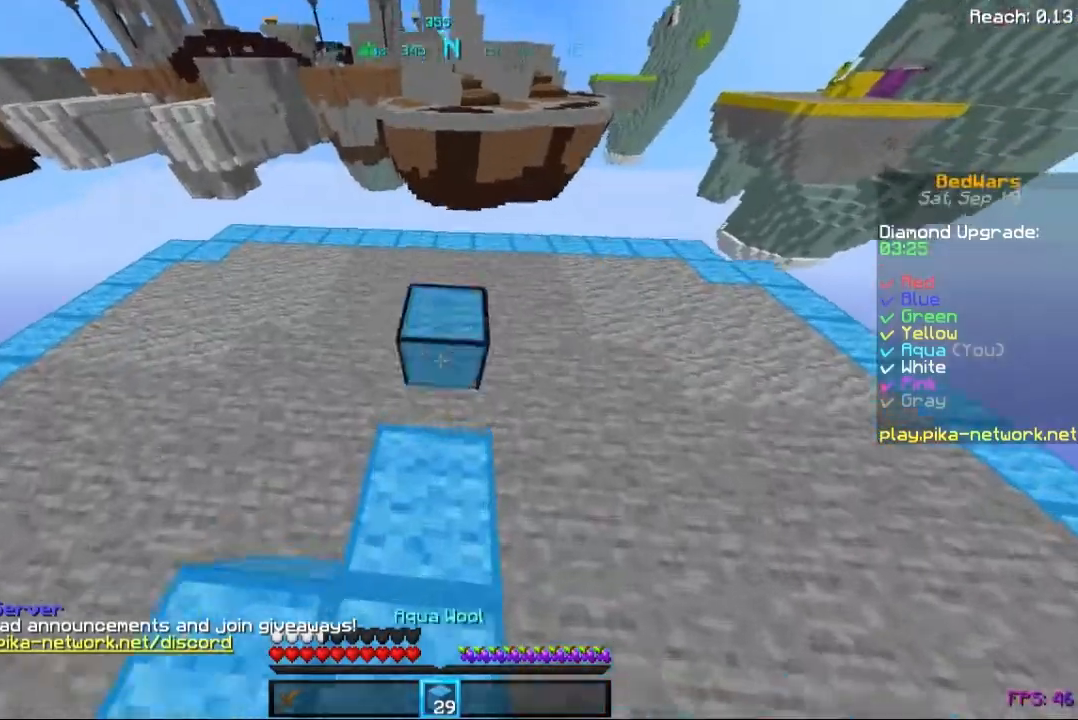
{"keys": ["space", "w"], "mouse": [], "events": [[120, "mouse_right", "up"], [160, "space", "up"], [320, "mouse_right", "down"], [360, "space", "down"], [440, "mouse_right", "up"]]}
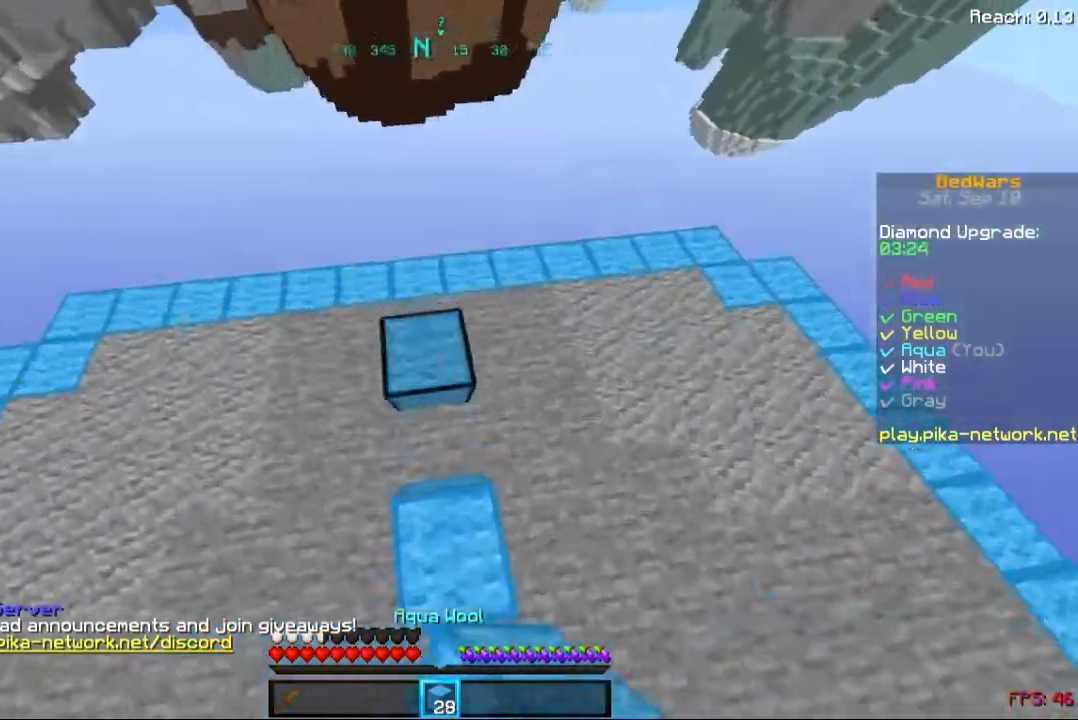
{"keys": ["space", "w"], "mouse": [], "events": [[40, "mouse_right", "down"], [120, "mouse_right", "up"], [120, "w", "up"], [160, "space", "up"], [440, "w", "down"], [480, "space", "down"]]}
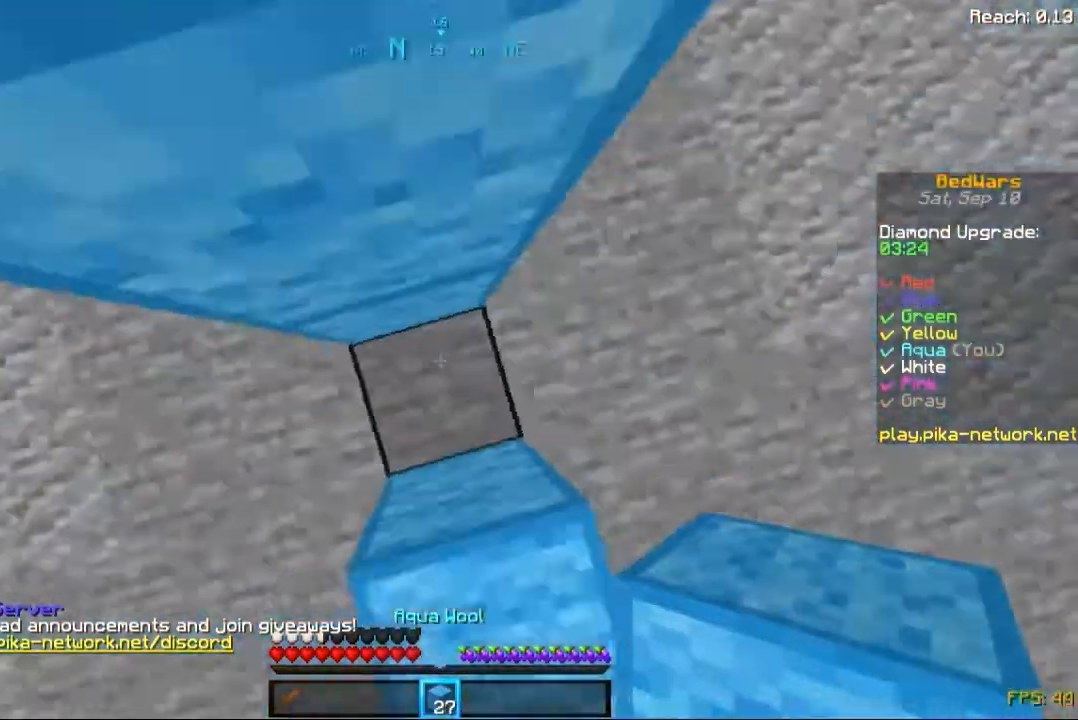
{"keys": ["w"], "mouse": [], "events": [[80, "mouse_right", "down"], [80, "space", "up"], [200, "mouse_right", "up"], [320, "space", "down"], [400, "mouse_left", "down"], [480, "mouse_left", "up"], [480, "space", "up"]]}
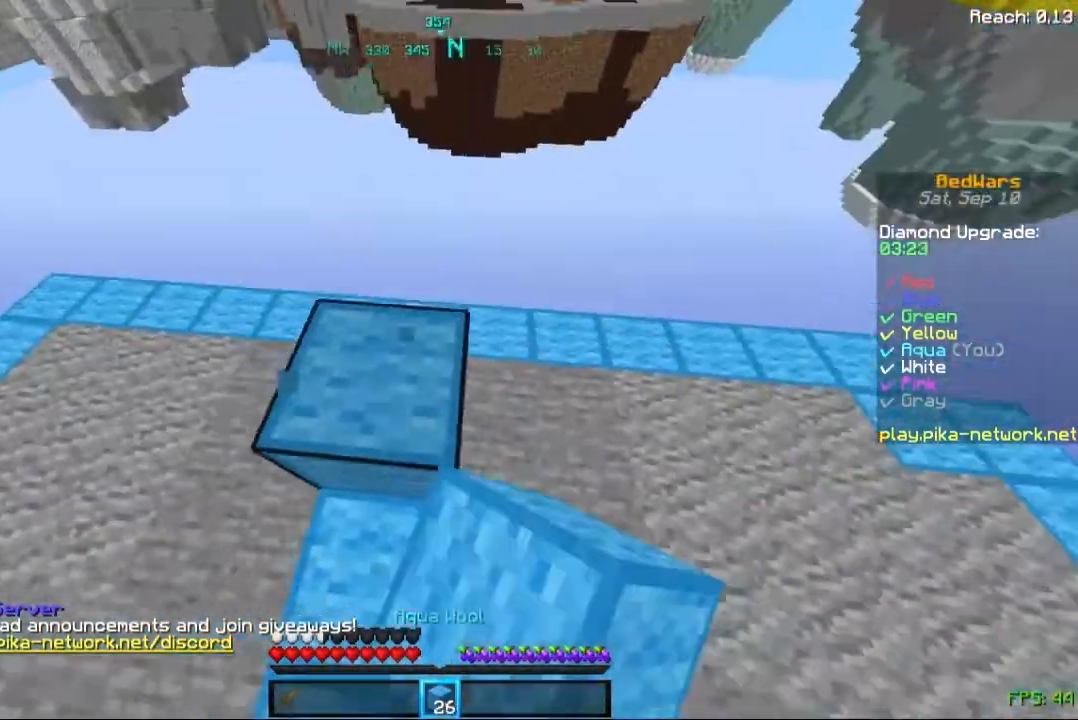
{"keys": ["d"], "mouse": [], "events": [[200, "mouse_left", "down"], [280, "mouse_left", "up"], [400, "mouse_left", "down"], [480, "d", "down"], [480, "mouse_left", "up"], [520, "w", "up"]]}
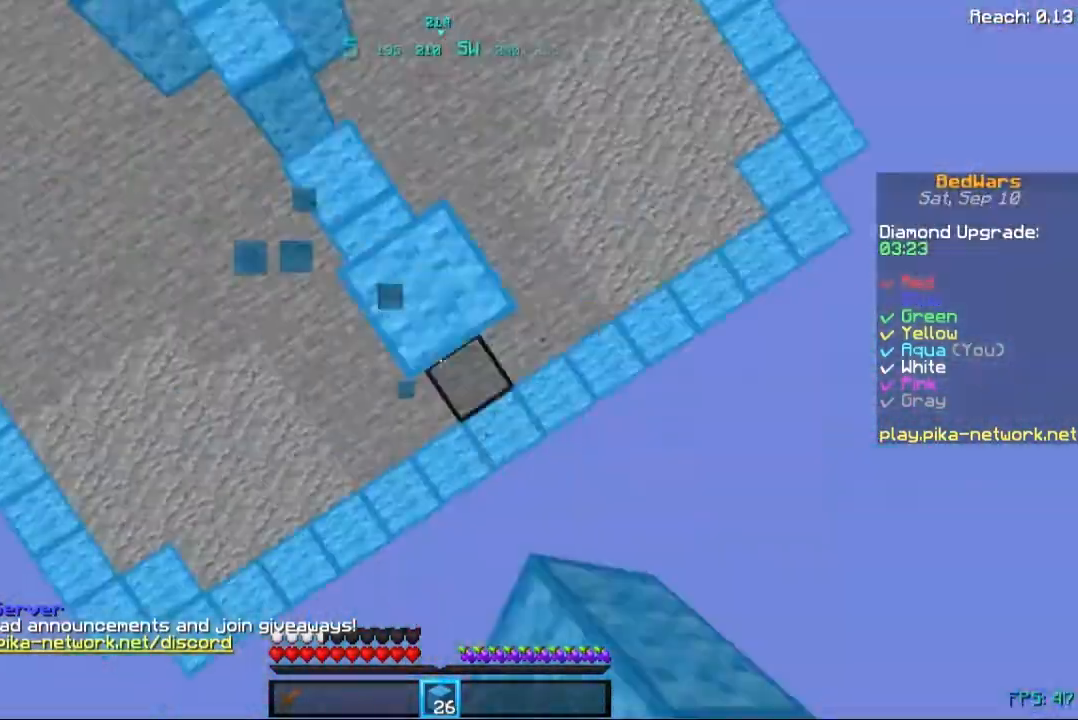
{"keys": ["a", "d", "s"], "mouse": [], "events": [[280, "a", "down"], [280, "s", "down"]]}
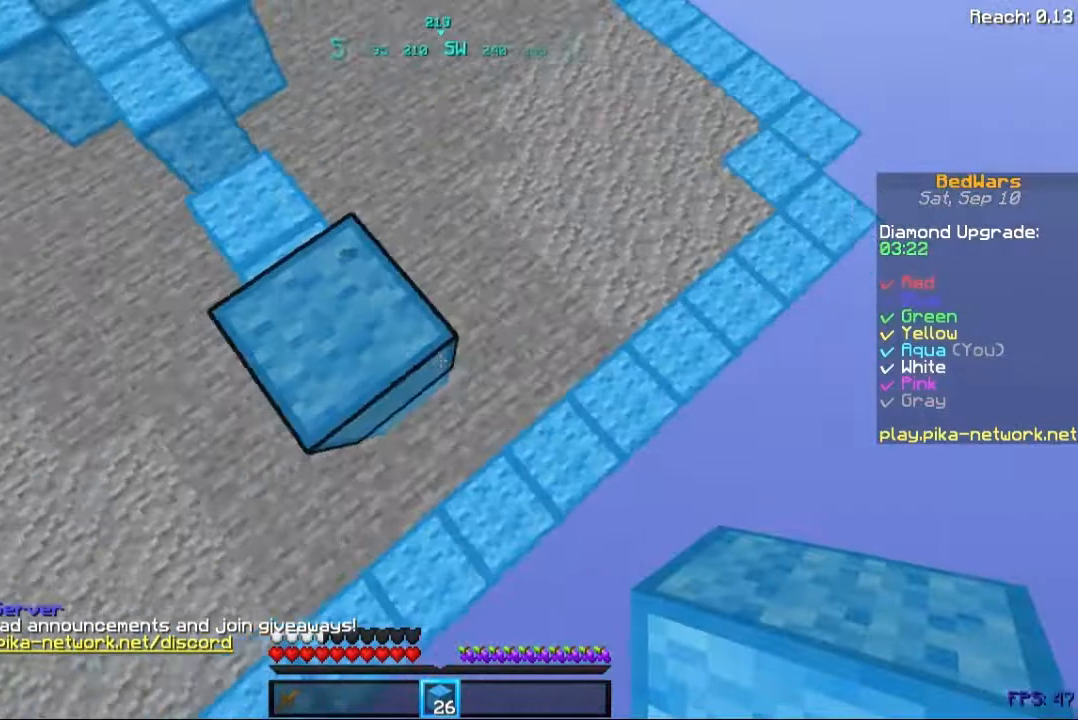
{"keys": ["d", "s"], "mouse": ["right"], "events": [[280, "a", "up"], [360, "mouse_right", "down"], [440, "space", "down"], [480, "mouse_right", "up"], [520, "mouse_right", "down"], [520, "space", "up"]]}
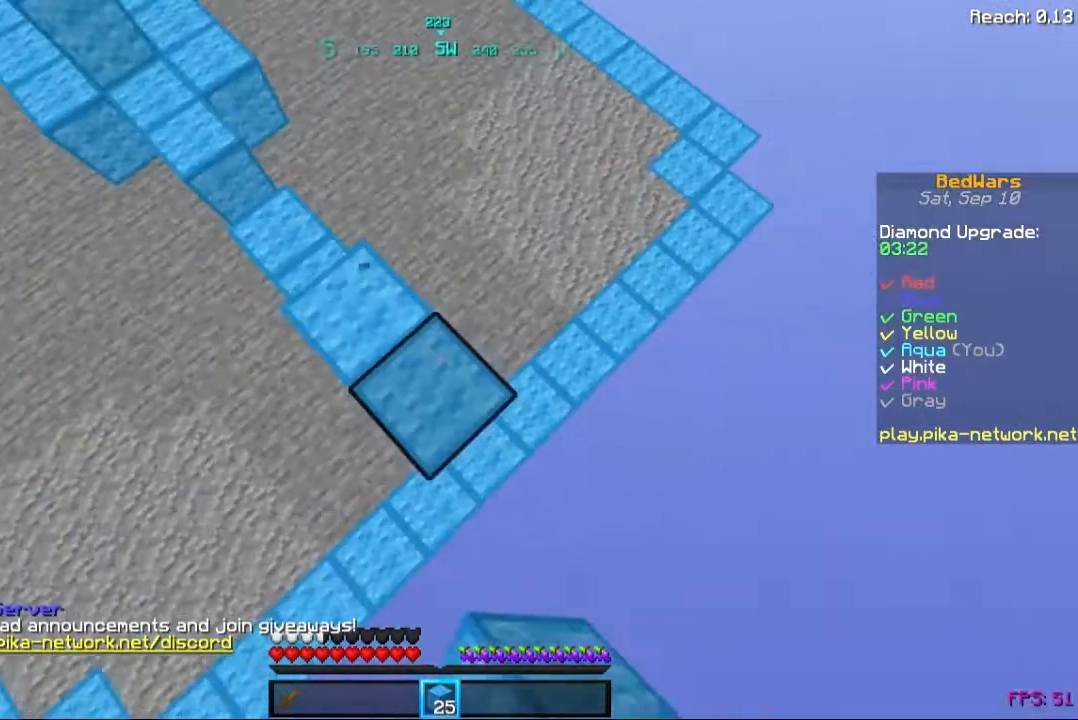
{"keys": ["d", "s"], "mouse": ["right"], "events": [[80, "mouse_right", "up"], [200, "a", "down"], [200, "mouse_right", "down"], [280, "mouse_right", "up"], [440, "a", "up"], [440, "mouse_right", "down"]]}
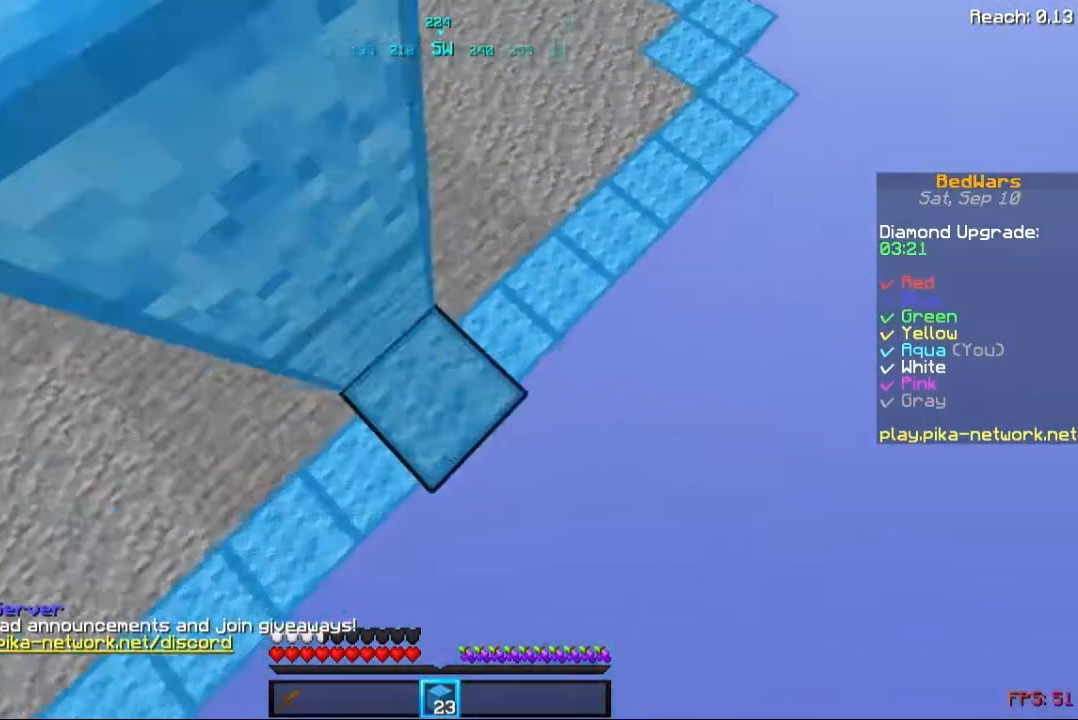
{"keys": ["d", "s"], "mouse": [], "events": [[80, "mouse_right", "up"], [200, "mouse_right", "down"], [320, "mouse_right", "up"], [400, "a", "down"], [480, "a", "up"]]}
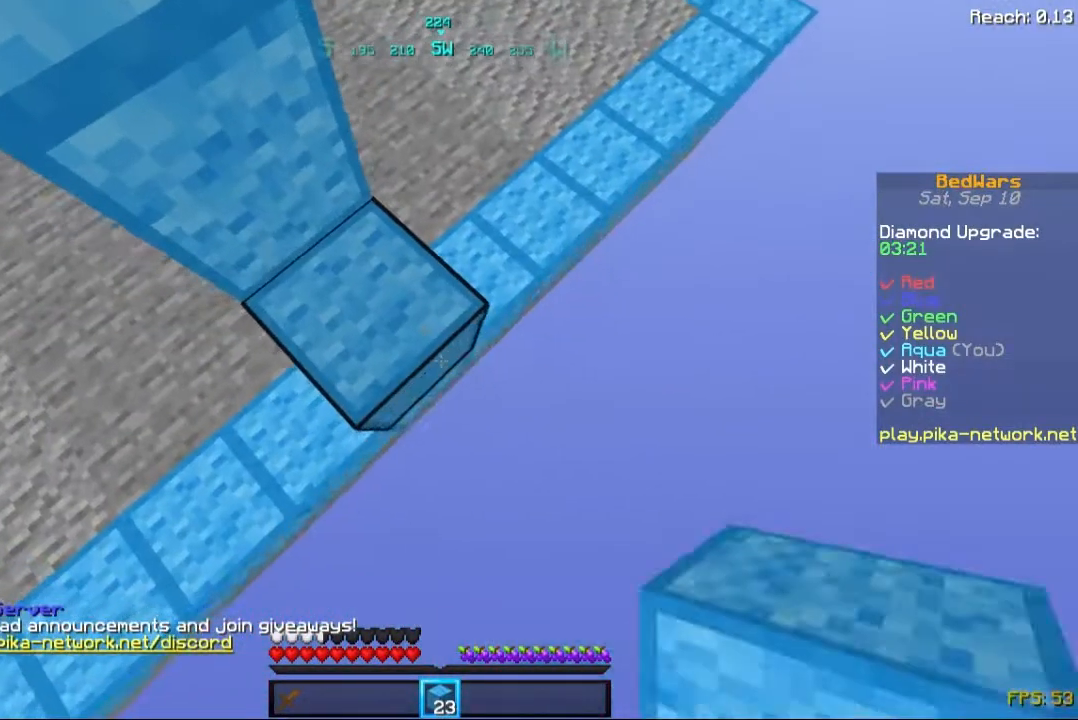
{"keys": ["d", "s"], "mouse": ["right"], "events": [[80, "mouse_right", "down"], [200, "mouse_right", "up"], [480, "mouse_right", "down"]]}
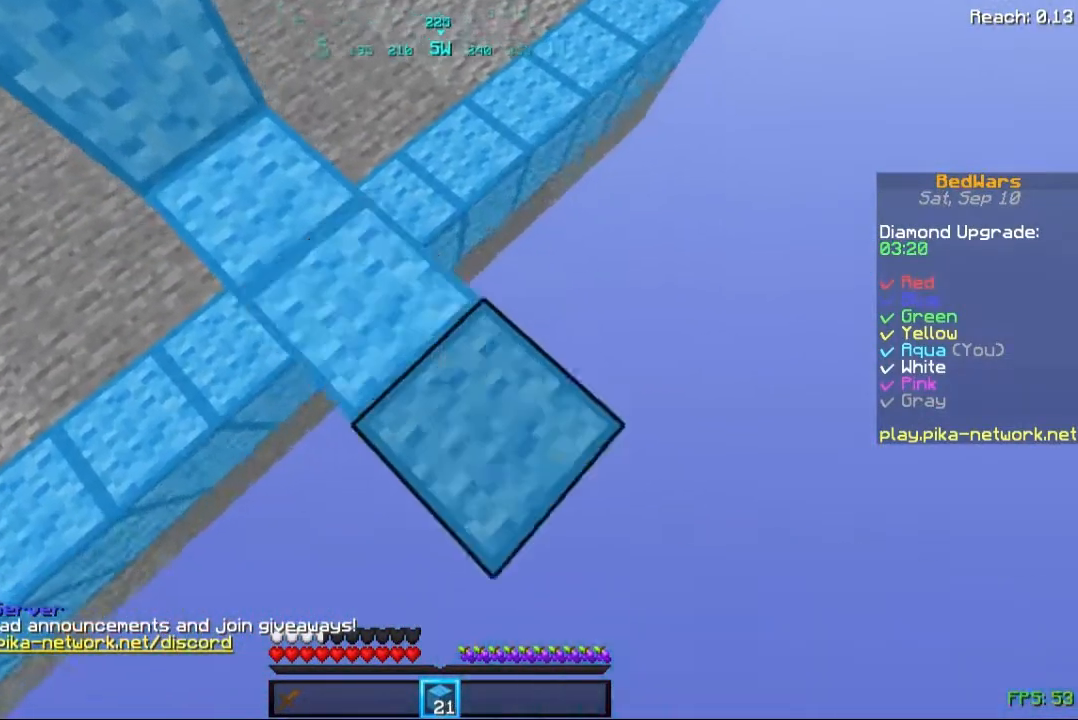
{"keys": ["d", "s"], "mouse": [], "events": [[160, "mouse_right", "up"], [360, "mouse_right", "down"], [480, "mouse_right", "up"]]}
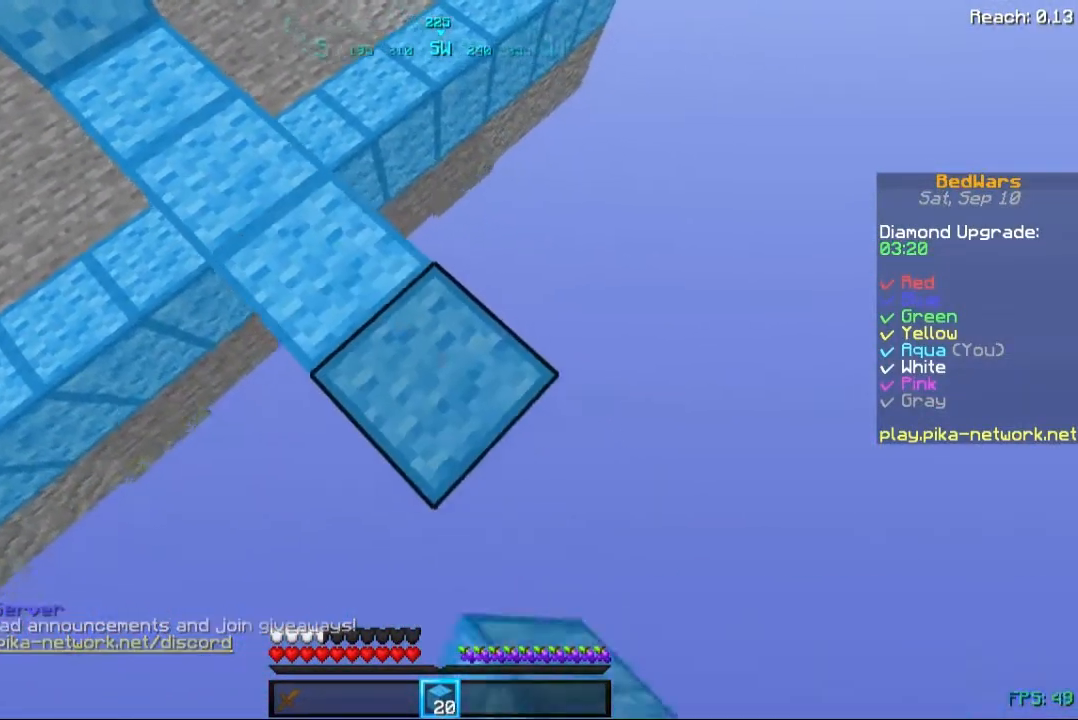
{"keys": ["d", "s"], "mouse": [], "events": [[280, "mouse_right", "down"], [360, "mouse_right", "up"]]}
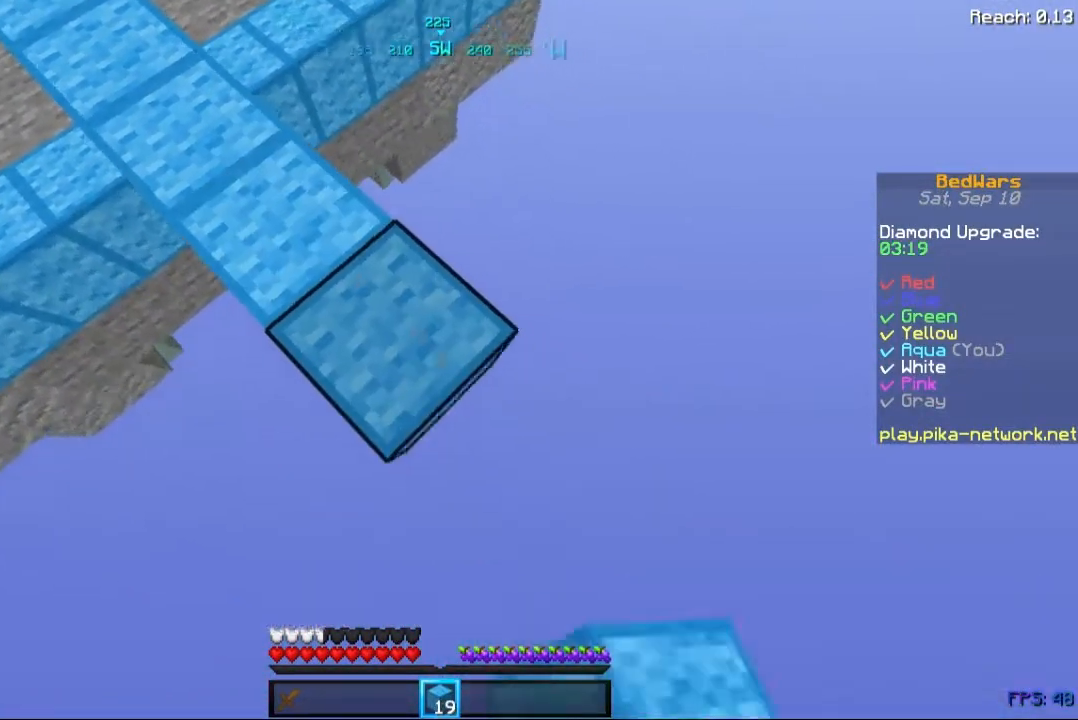
{"keys": ["d", "s"], "mouse": [], "events": [[200, "mouse_right", "down"], [320, "mouse_right", "up"]]}
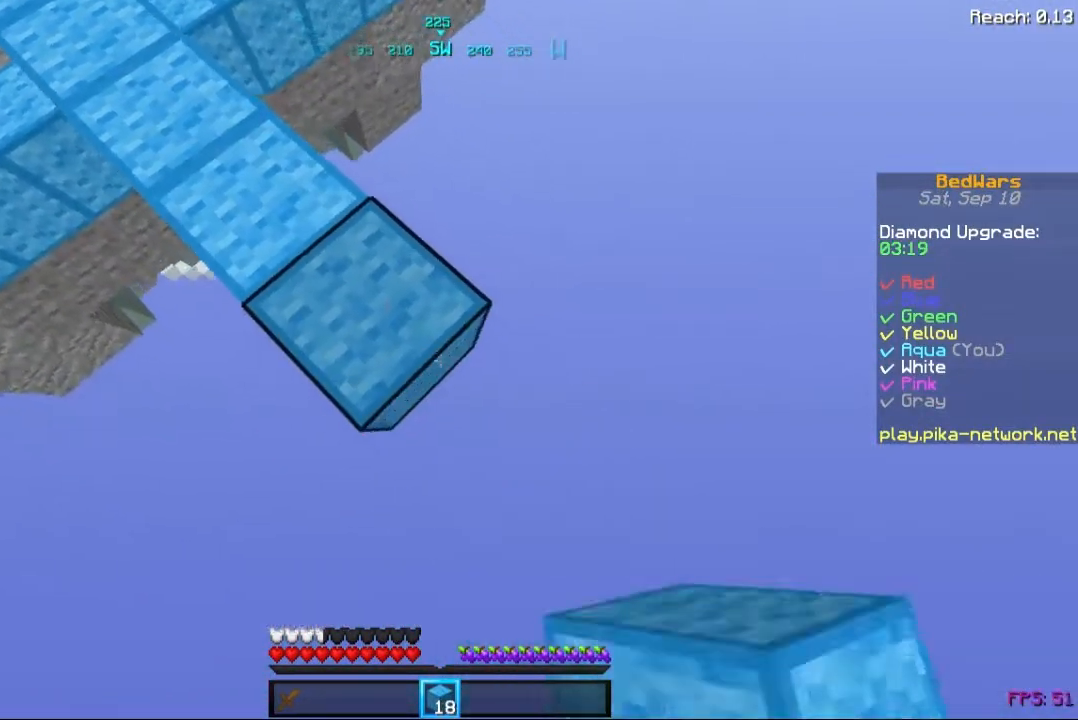
{"keys": ["d", "s"], "mouse": ["right"], "events": [[80, "mouse_right", "down"], [160, "mouse_right", "up"], [400, "mouse_right", "down"]]}
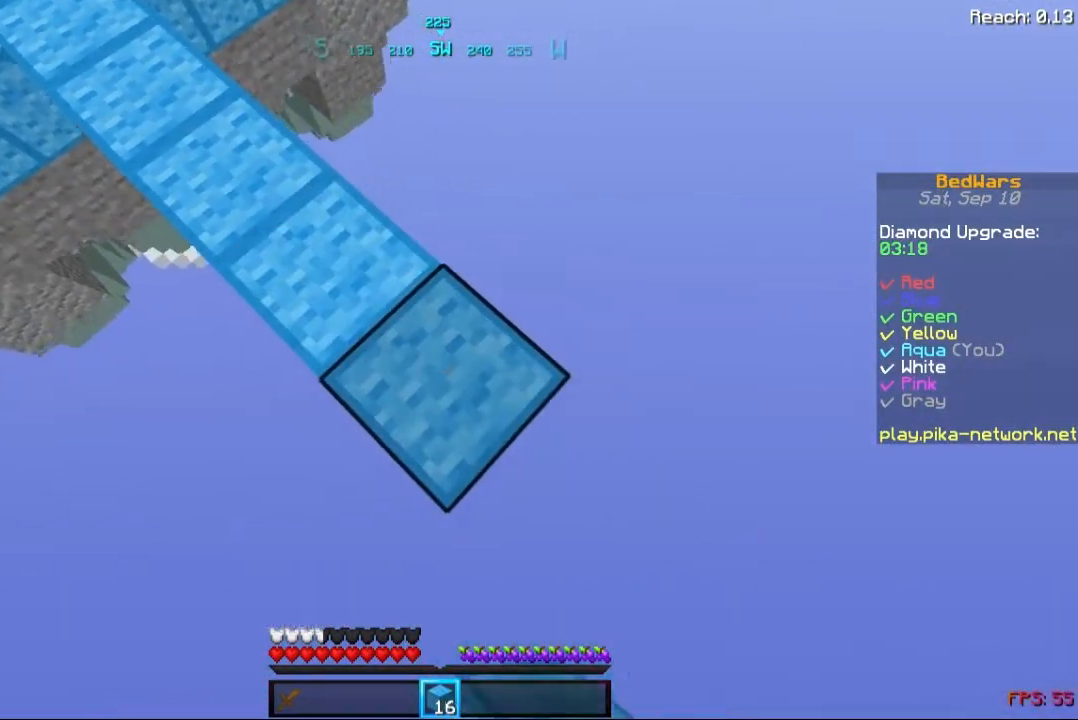
{"keys": ["d", "s"], "mouse": [], "events": [[40, "mouse_right", "up"], [280, "mouse_right", "down"], [400, "mouse_right", "up"]]}
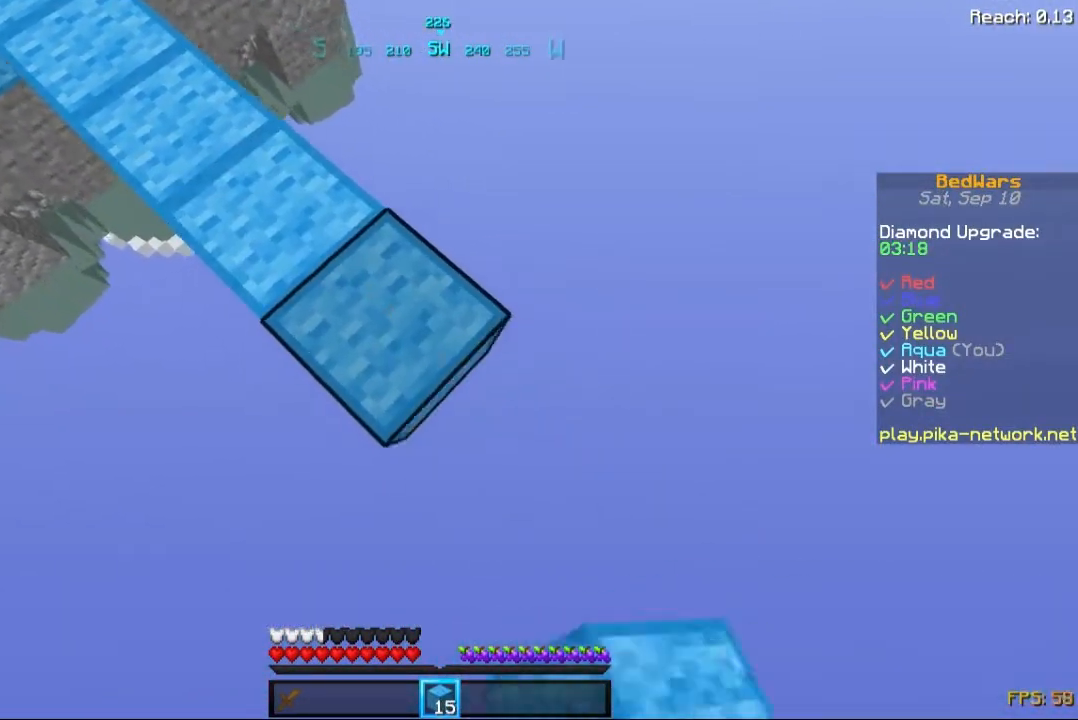
{"keys": ["d", "s", "space"], "mouse": ["right"], "events": [[80, "mouse_right", "down"], [240, "mouse_right", "up"], [480, "mouse_right", "down"], [480, "space", "down"]]}
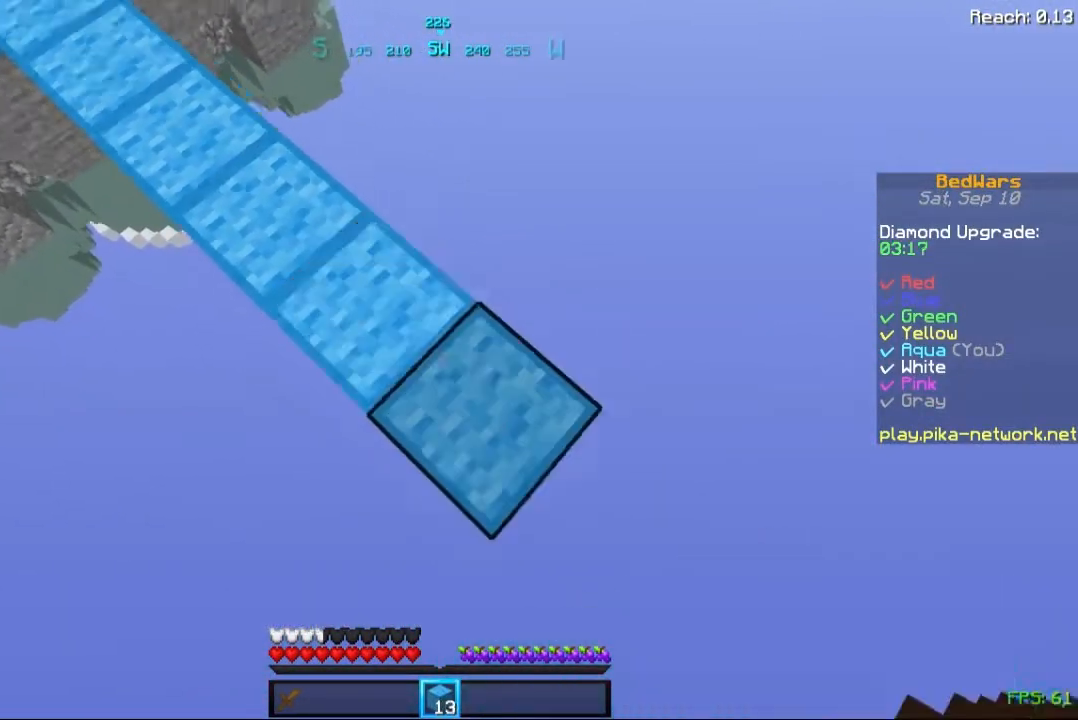
{"keys": ["d", "s"], "mouse": [], "events": [[80, "mouse_right", "up"], [80, "space", "up"], [200, "a", "down"], [200, "mouse_right", "down"], [240, "mouse_right", "up"], [280, "a", "up"], [360, "mouse_right", "down"], [440, "mouse_right", "up"]]}
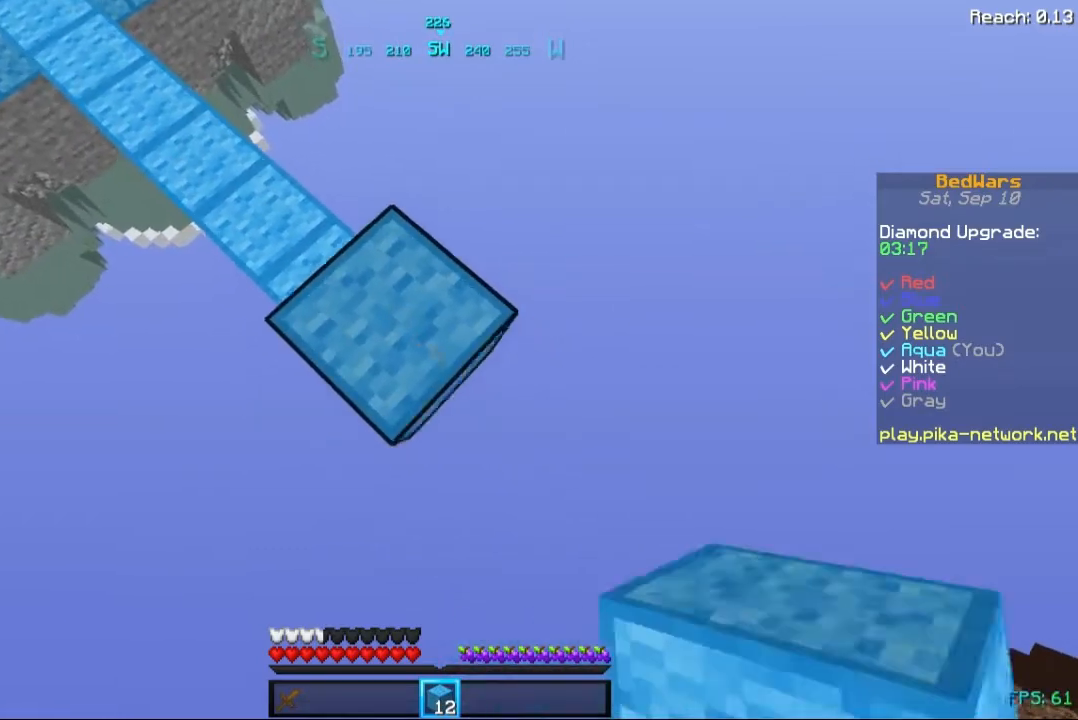
{"keys": ["d", "s"], "mouse": [], "events": [[160, "mouse_right", "down"], [240, "mouse_right", "up"]]}
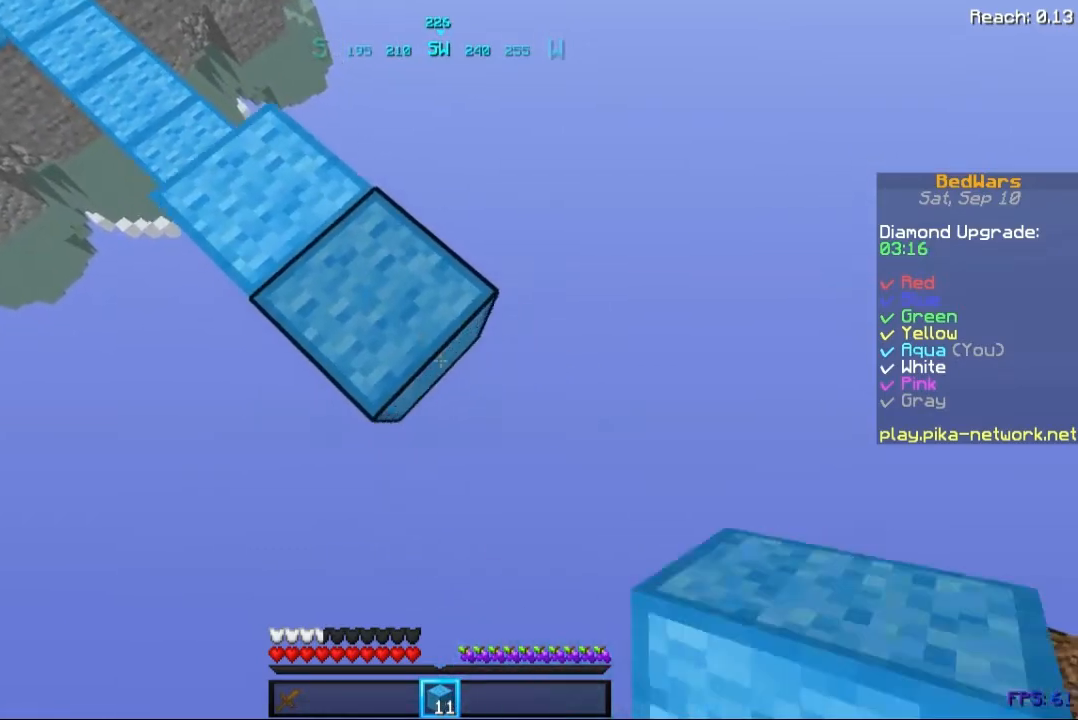
{"keys": ["d", "s"], "mouse": [], "events": [[40, "mouse_right", "down"], [120, "mouse_right", "up"], [400, "mouse_right", "down"], [440, "space", "down"], [480, "mouse_right", "up"], [520, "space", "up"]]}